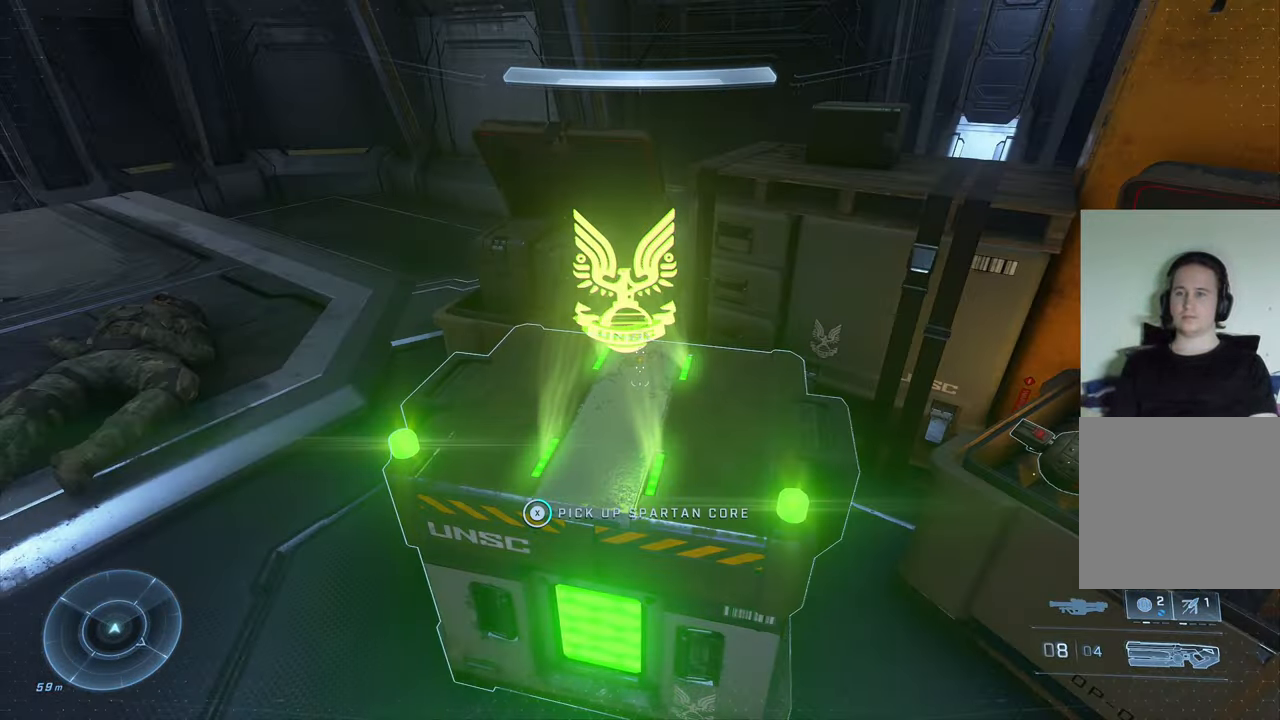
Gameplay with a controller (Xbox layout); each line is a JSON object with the inputs held at the frame after it. "events" lists button and stick changes between this image and that frame as [ms after this image, input, new state], when the widget could be followed in between.
{"buttons": ["X"], "left_stick": "center", "right_stick": "center", "events": []}
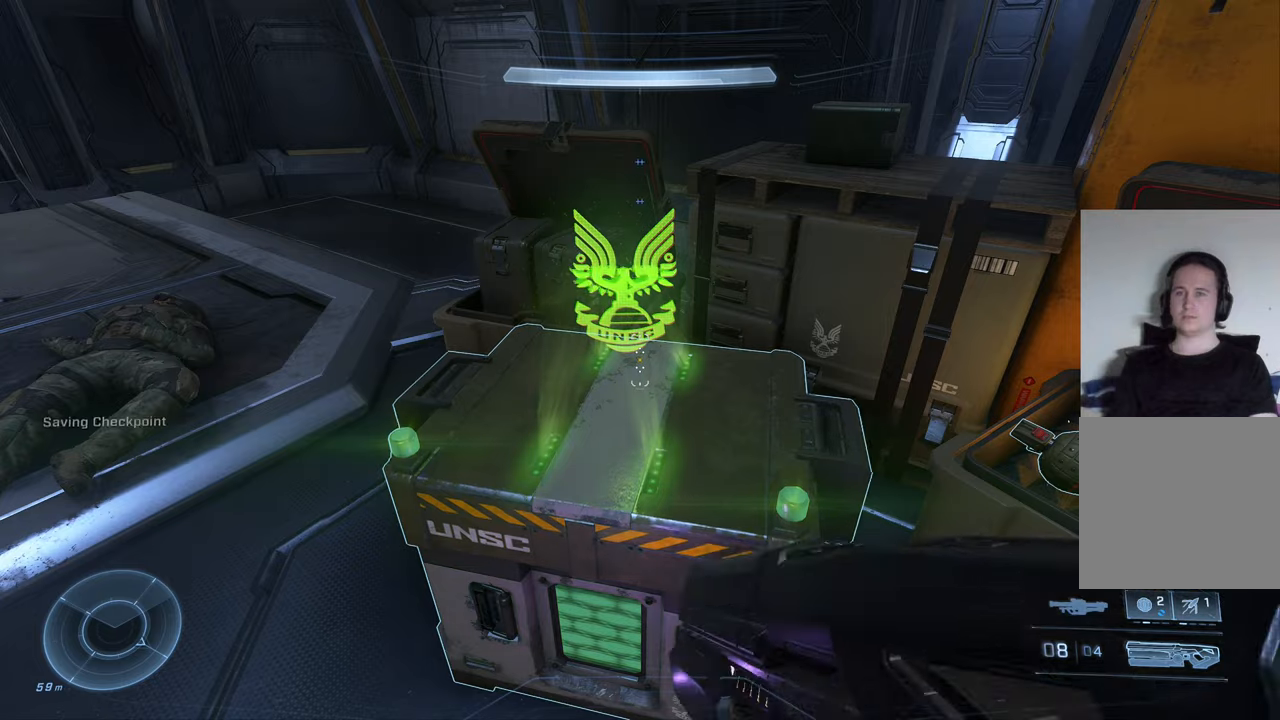
{"buttons": [], "left_stick": "left", "right_stick": "left", "events": [[233, "X", "up"], [333, "left_stick", "left"], [367, "right_stick", "left"]]}
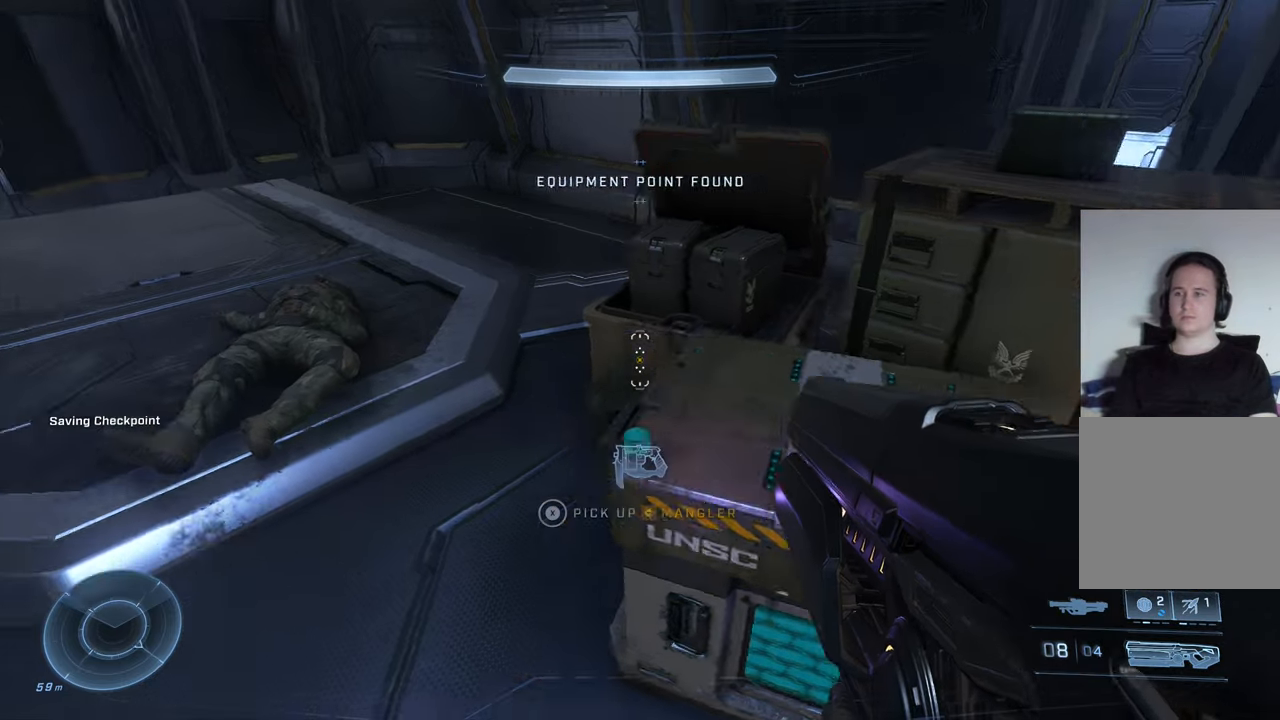
{"buttons": ["A"], "left_stick": "center", "right_stick": "center", "events": [[117, "left_stick", "up-left"], [333, "right_stick", "center"], [433, "A", "down"], [483, "left_stick", "center"]]}
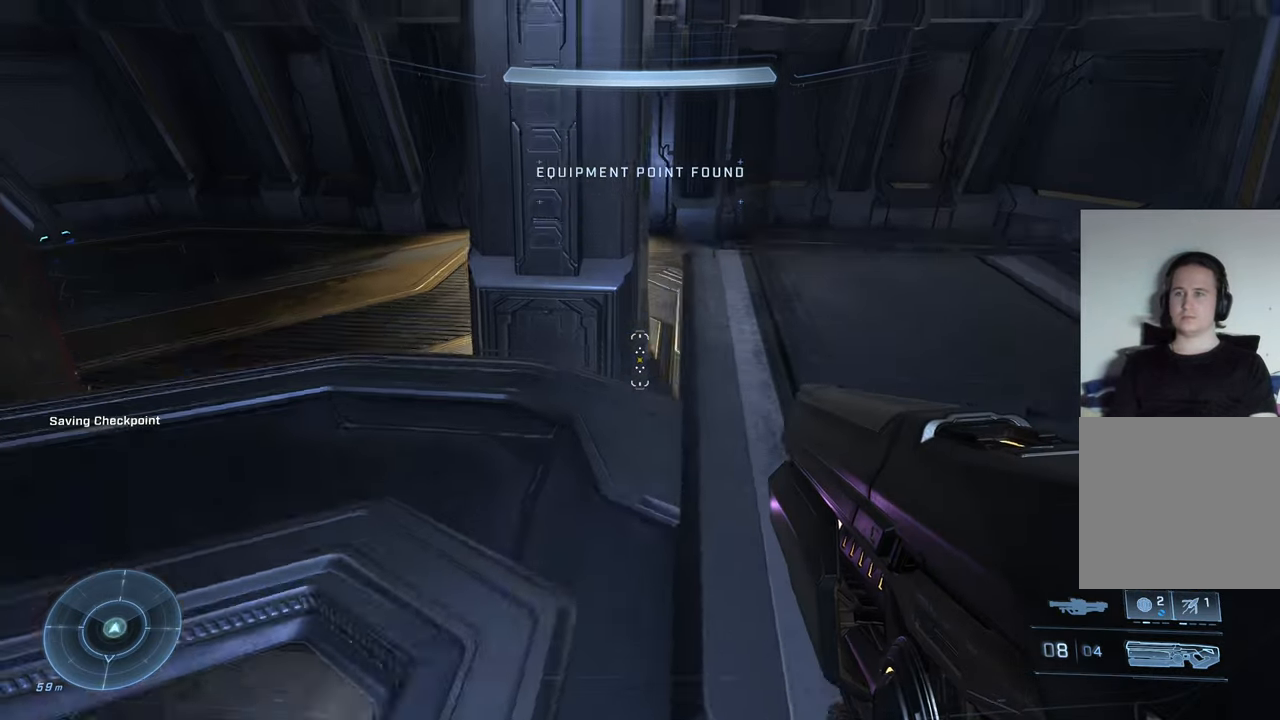
{"buttons": [], "left_stick": "down-left", "right_stick": "center", "events": [[33, "A", "up"], [133, "left_stick", "down-right"], [183, "right_stick", "down-left"], [433, "left_stick", "down-left"], [483, "right_stick", "center"]]}
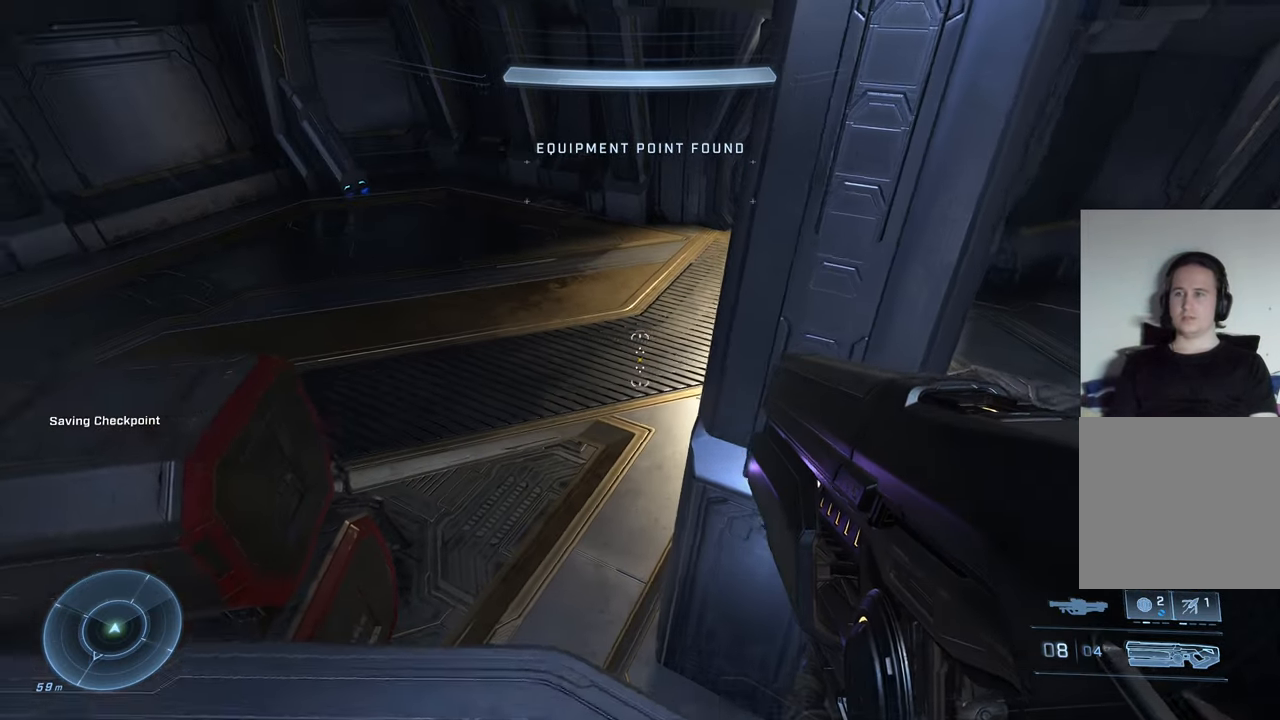
{"buttons": [], "left_stick": "left", "right_stick": "center", "events": [[67, "left_stick", "left"], [133, "right_stick", "left"], [500, "right_stick", "center"]]}
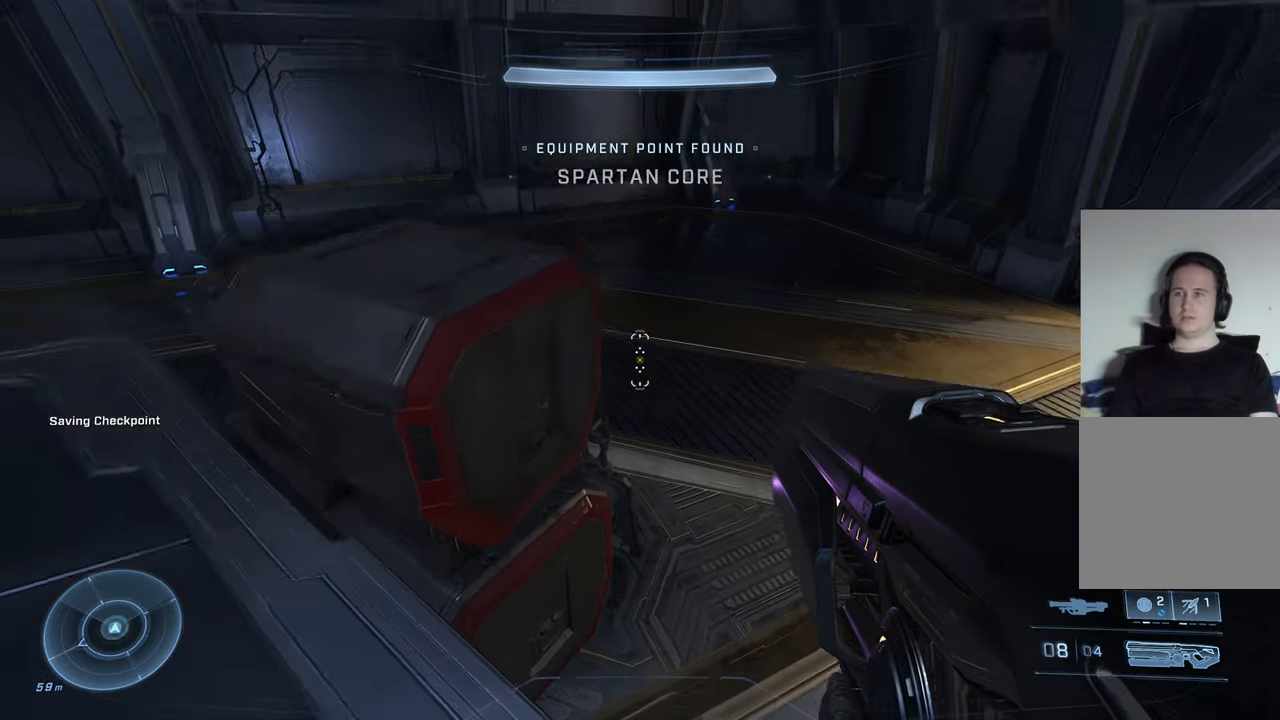
{"buttons": [], "left_stick": "down-right", "right_stick": "center", "events": [[83, "left_stick", "up-left"], [217, "A", "down"], [267, "left_stick", "up-right"], [333, "A", "up"], [367, "left_stick", "down-right"]]}
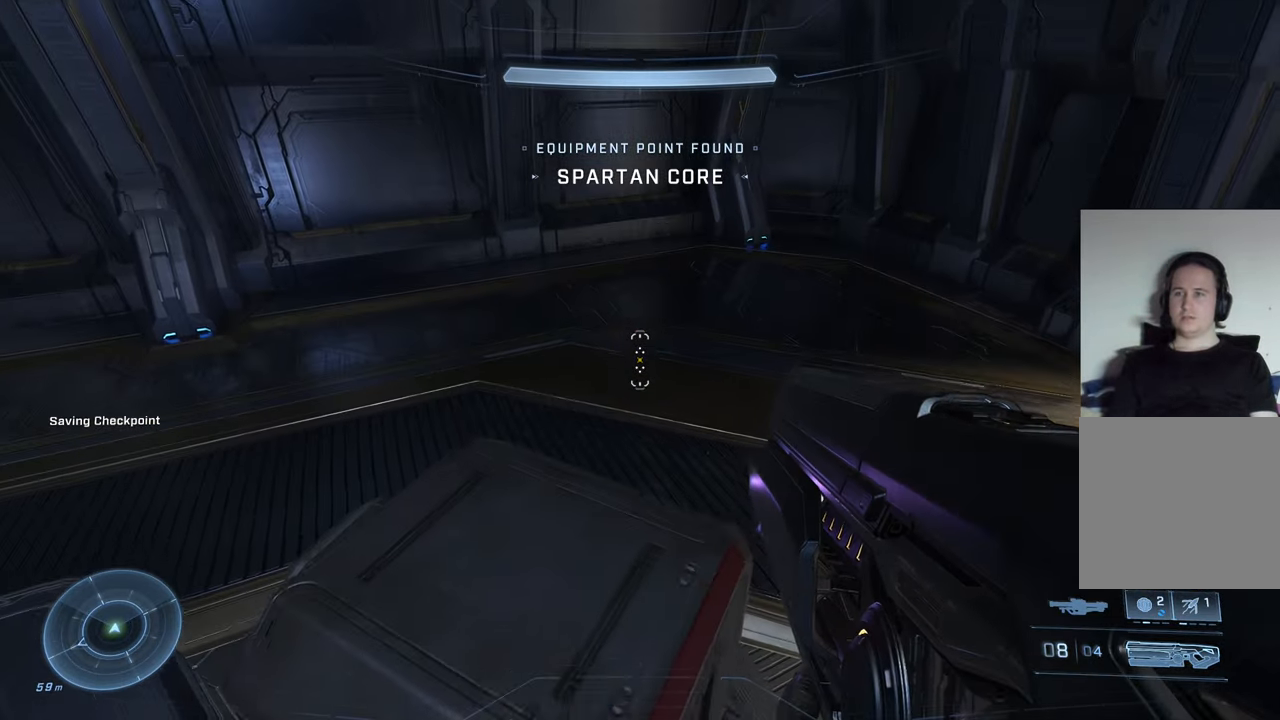
{"buttons": [], "left_stick": "right", "right_stick": "right", "events": [[17, "left_stick", "center"], [217, "left_stick", "right"], [217, "right_stick", "right"]]}
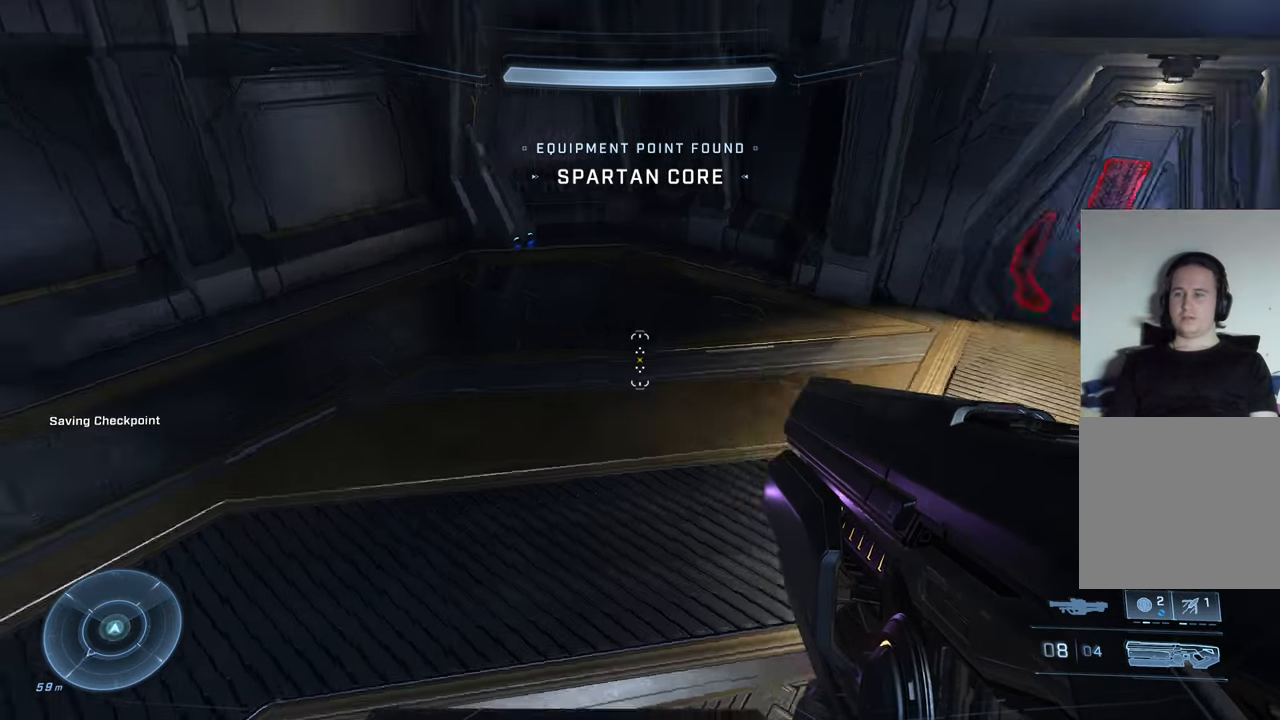
{"buttons": [], "left_stick": "center", "right_stick": "center", "events": [[100, "left_stick", "center"], [150, "right_stick", "up-right"], [317, "right_stick", "center"]]}
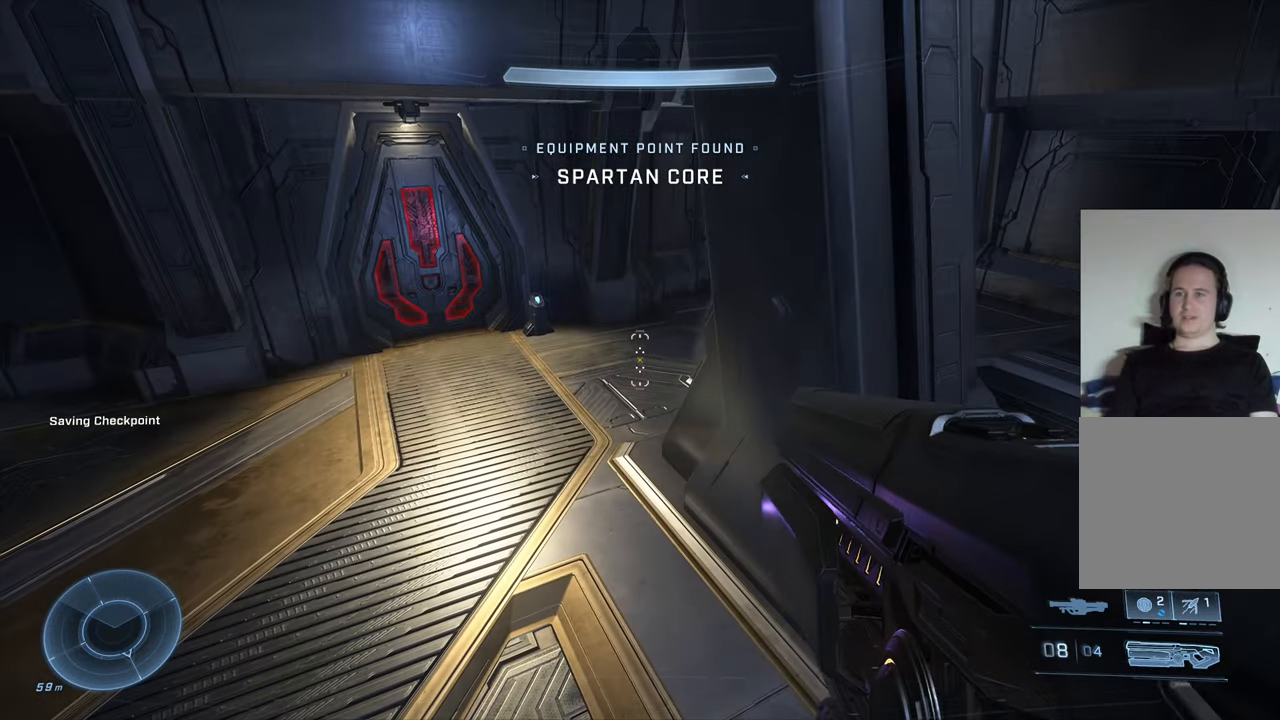
{"buttons": [], "left_stick": "up-left", "right_stick": "center", "events": [[333, "left_stick", "up-left"]]}
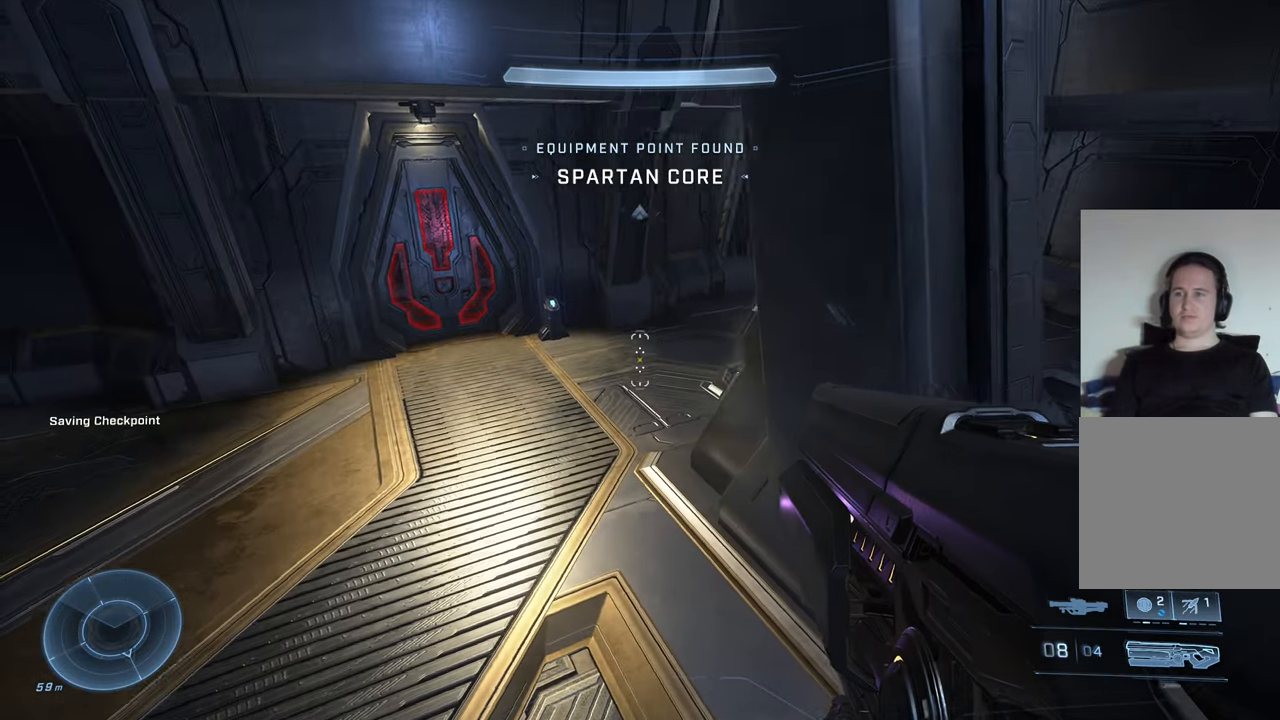
{"buttons": [], "left_stick": "up", "right_stick": "down-left", "events": [[100, "A", "down"], [200, "left_stick", "up"], [233, "A", "up"], [483, "right_stick", "down-left"]]}
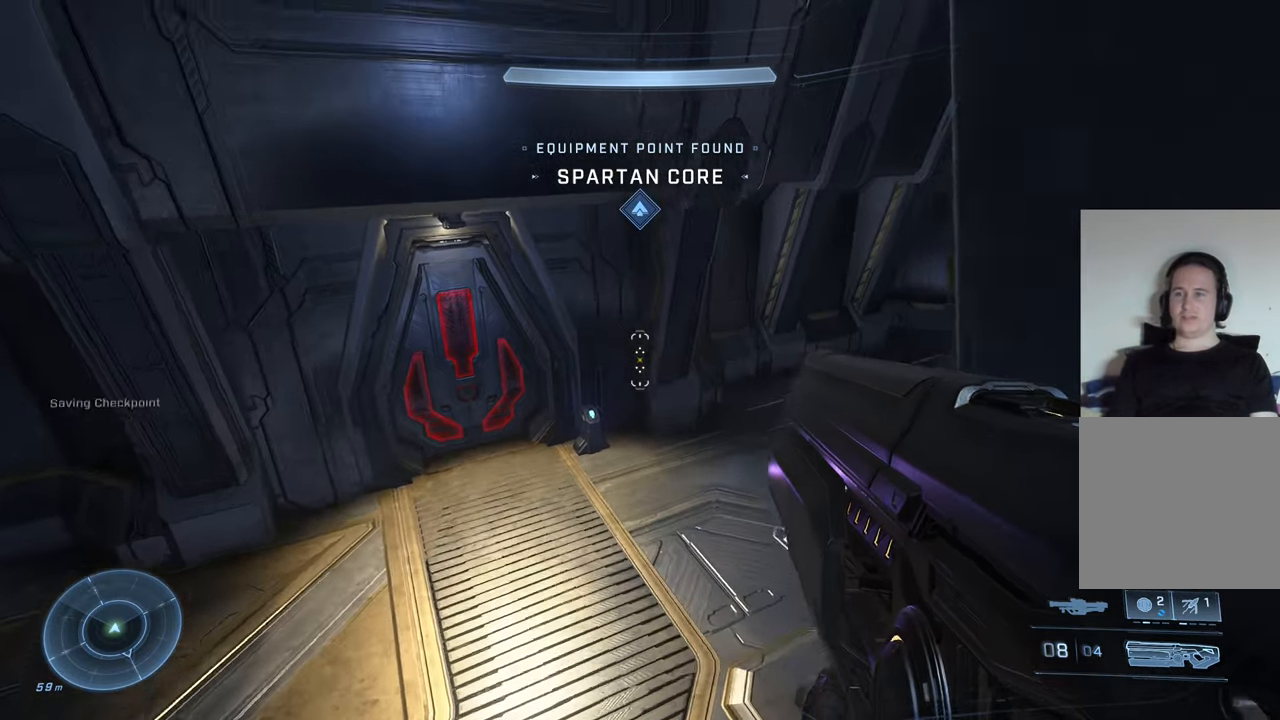
{"buttons": [], "left_stick": "up", "right_stick": "left", "events": [[484, "right_stick", "left"]]}
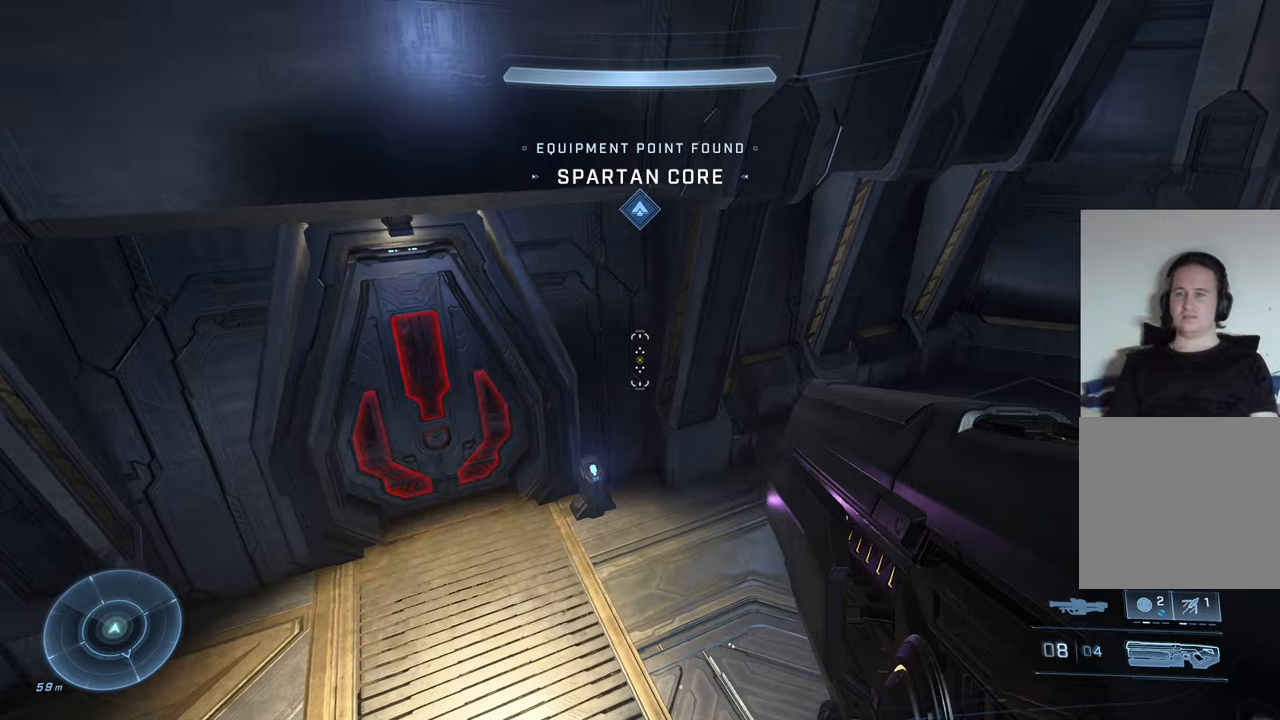
{"buttons": [], "left_stick": "up", "right_stick": "left", "events": []}
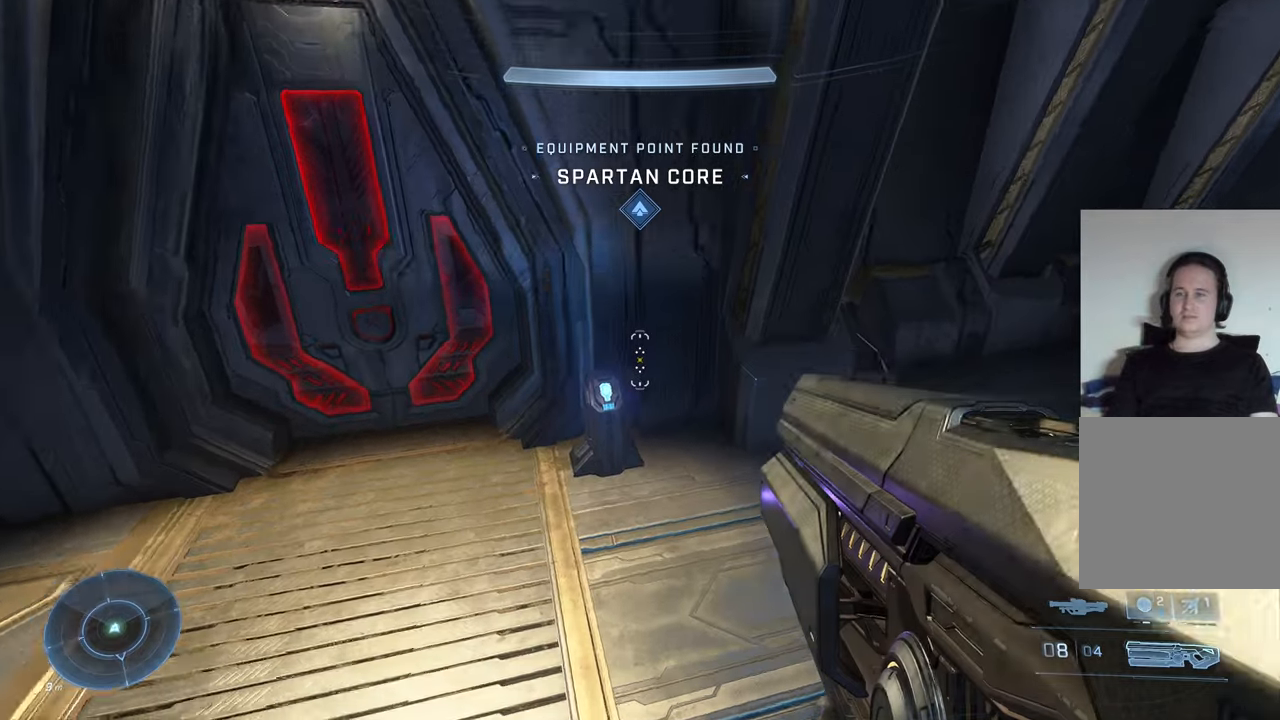
{"buttons": [], "left_stick": "up", "right_stick": "down", "events": [[250, "right_stick", "down-left"], [417, "right_stick", "down"]]}
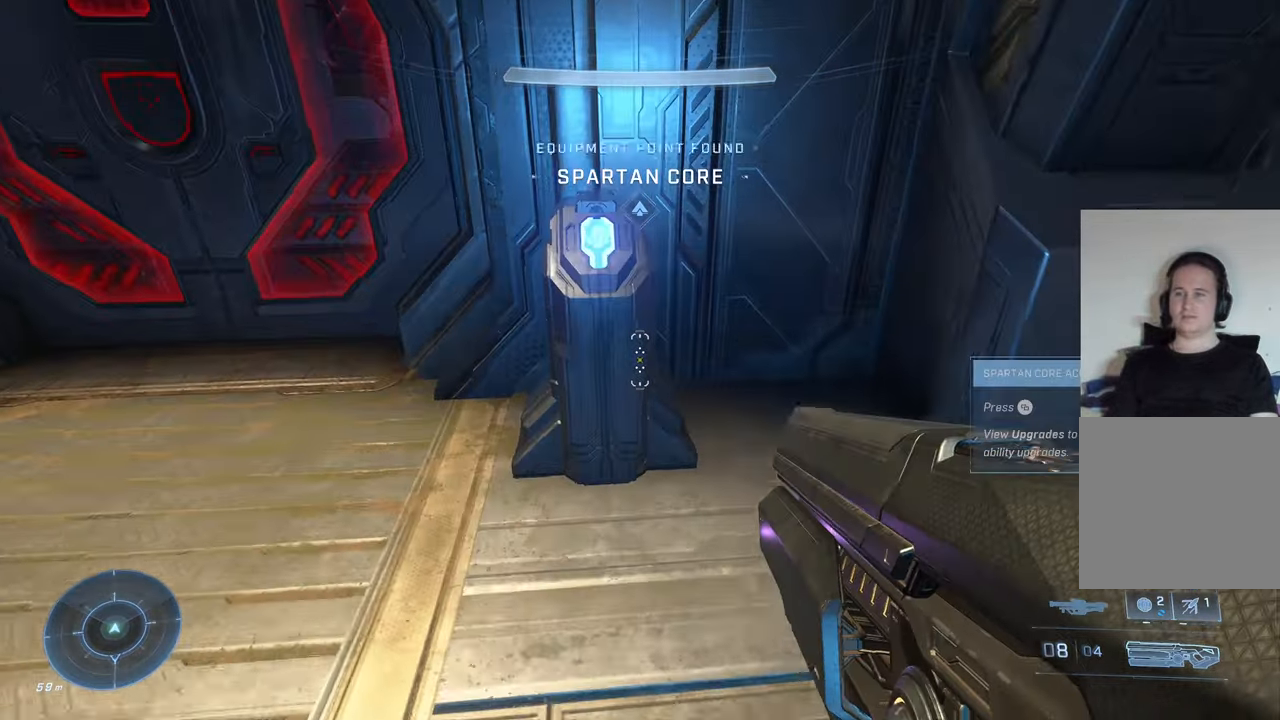
{"buttons": ["X"], "left_stick": "center", "right_stick": "center", "events": [[134, "right_stick", "down-left"], [167, "left_stick", "center"], [284, "right_stick", "center"], [350, "left_stick", "left"], [450, "X", "down"], [450, "left_stick", "center"]]}
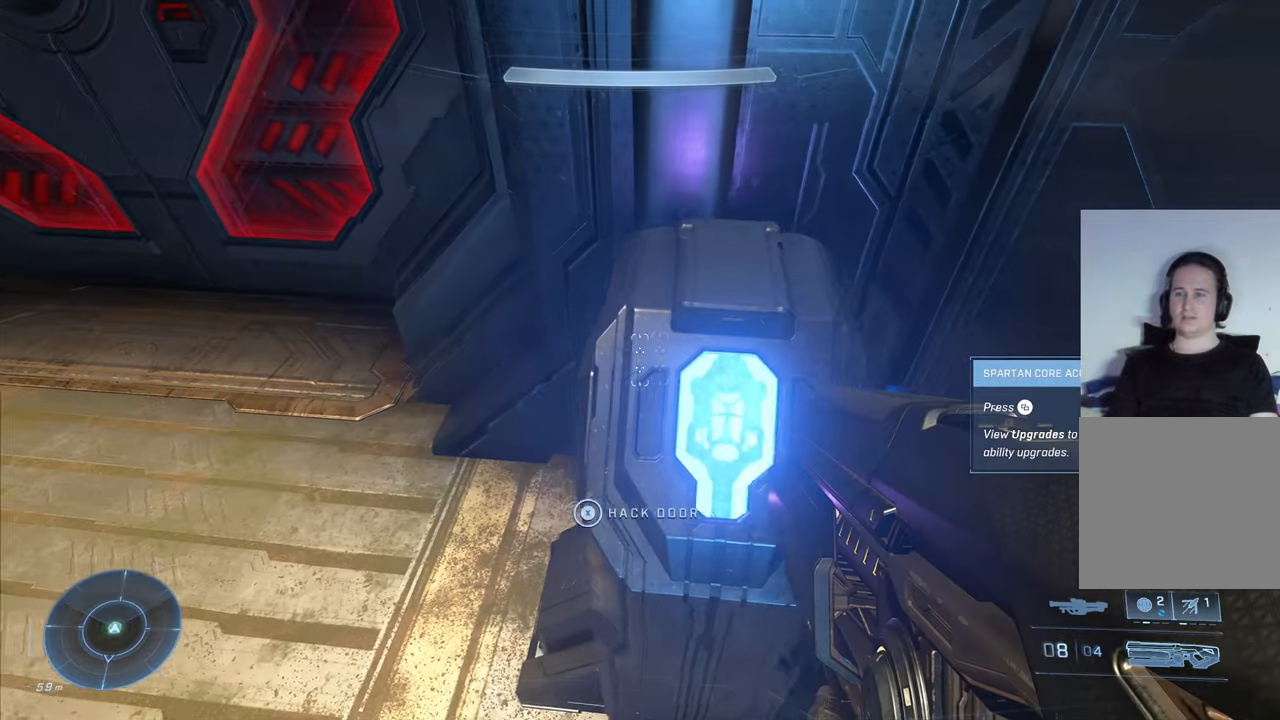
{"buttons": ["X"], "left_stick": "center", "right_stick": "center", "events": []}
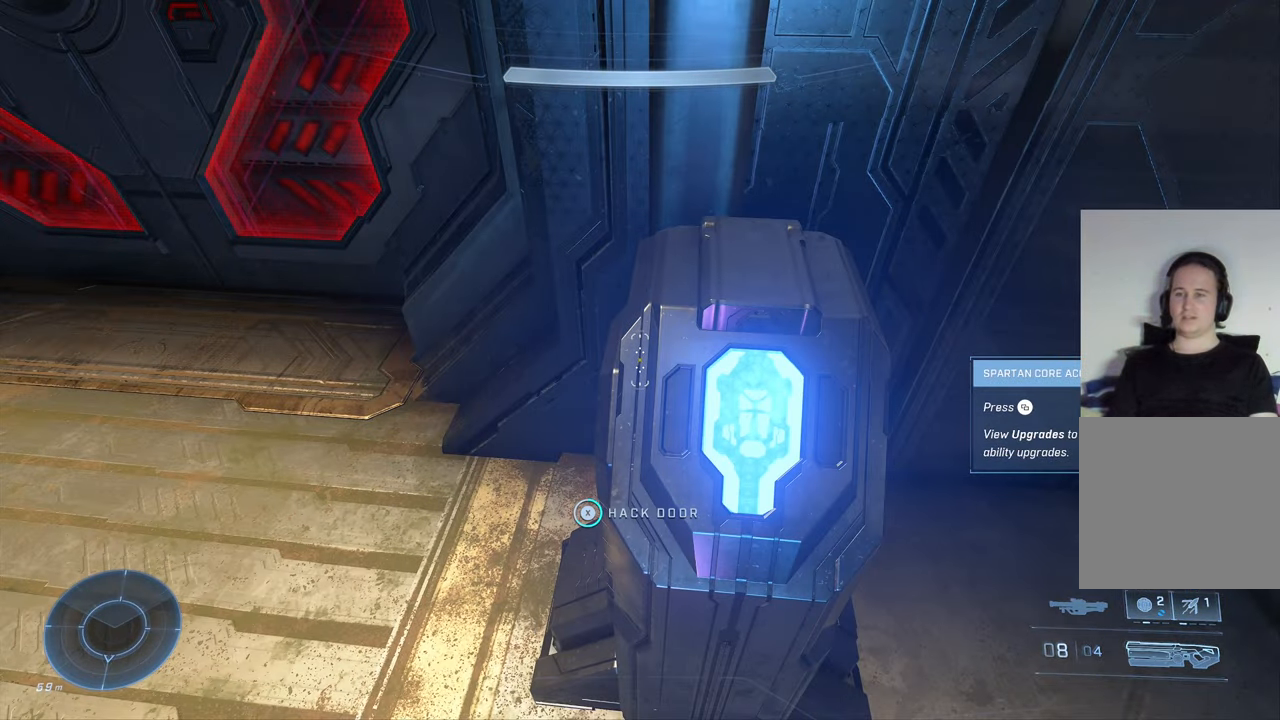
{"buttons": ["X"], "left_stick": "center", "right_stick": "center", "events": []}
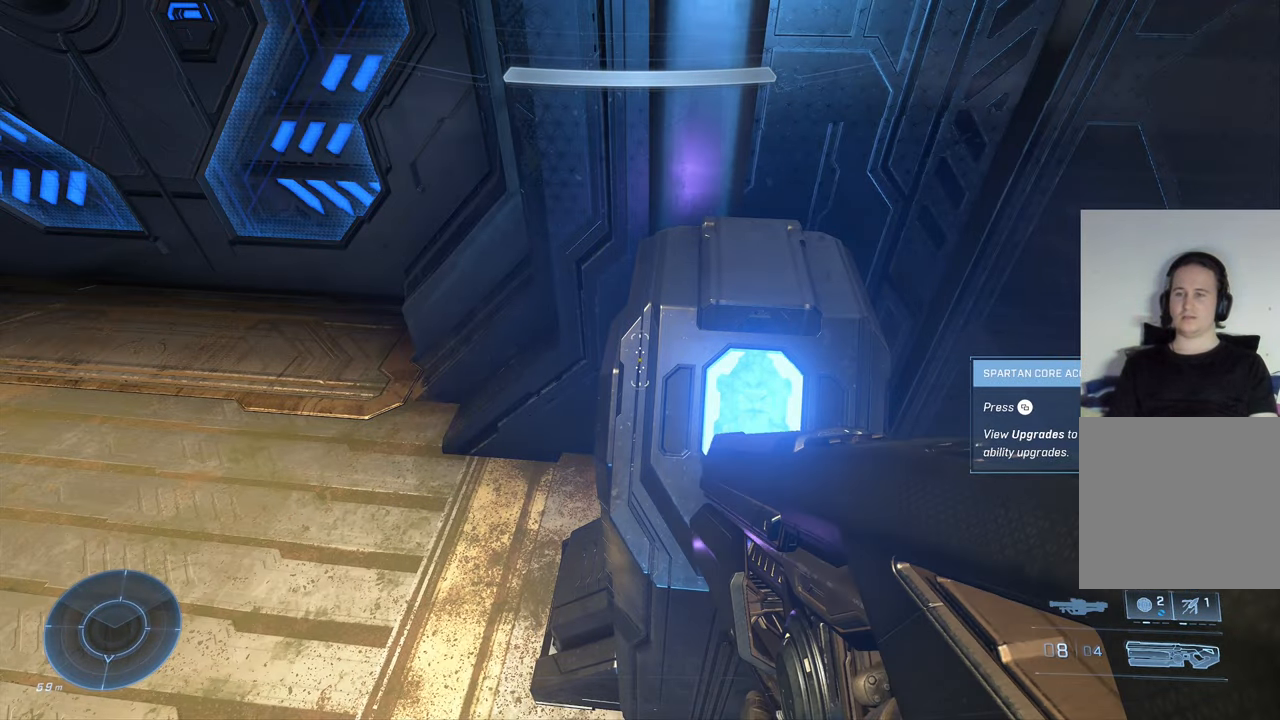
{"buttons": [], "left_stick": "left", "right_stick": "up", "events": [[117, "X", "up"], [150, "left_stick", "left"], [317, "right_stick", "up"]]}
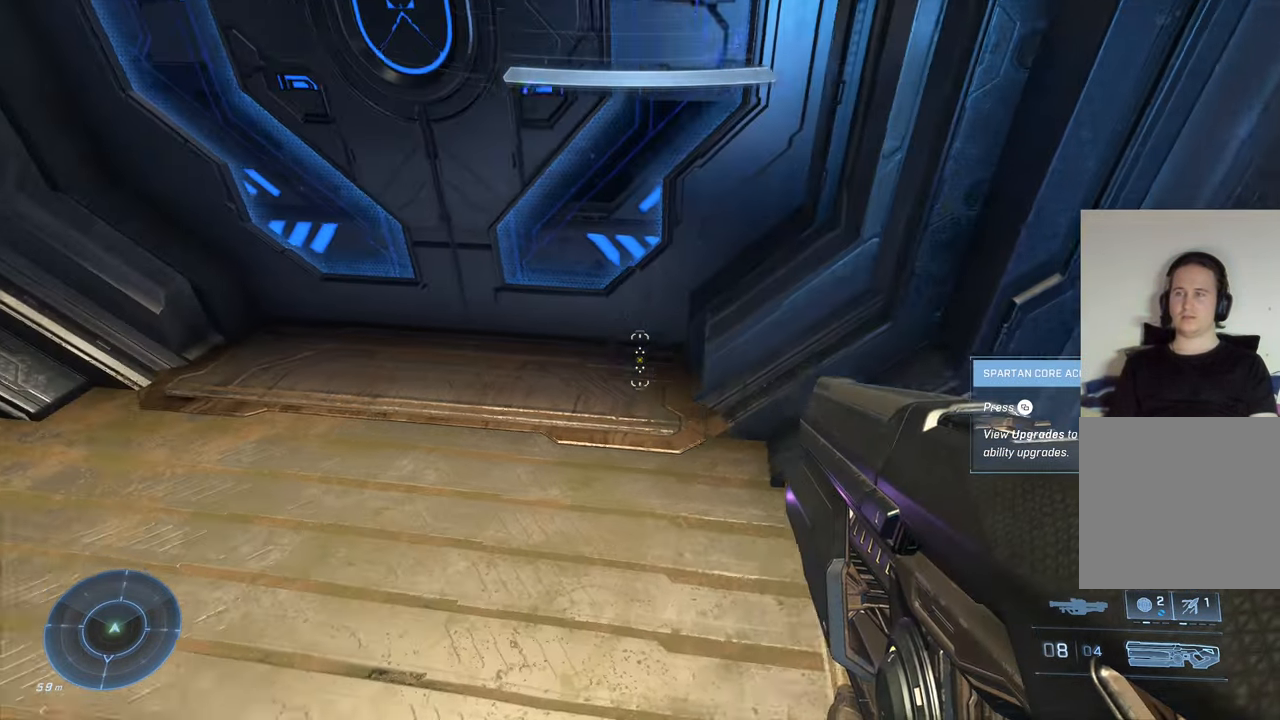
{"buttons": [], "left_stick": "center", "right_stick": "center", "events": [[150, "left_stick", "down"], [234, "left_stick", "center"], [317, "right_stick", "center"]]}
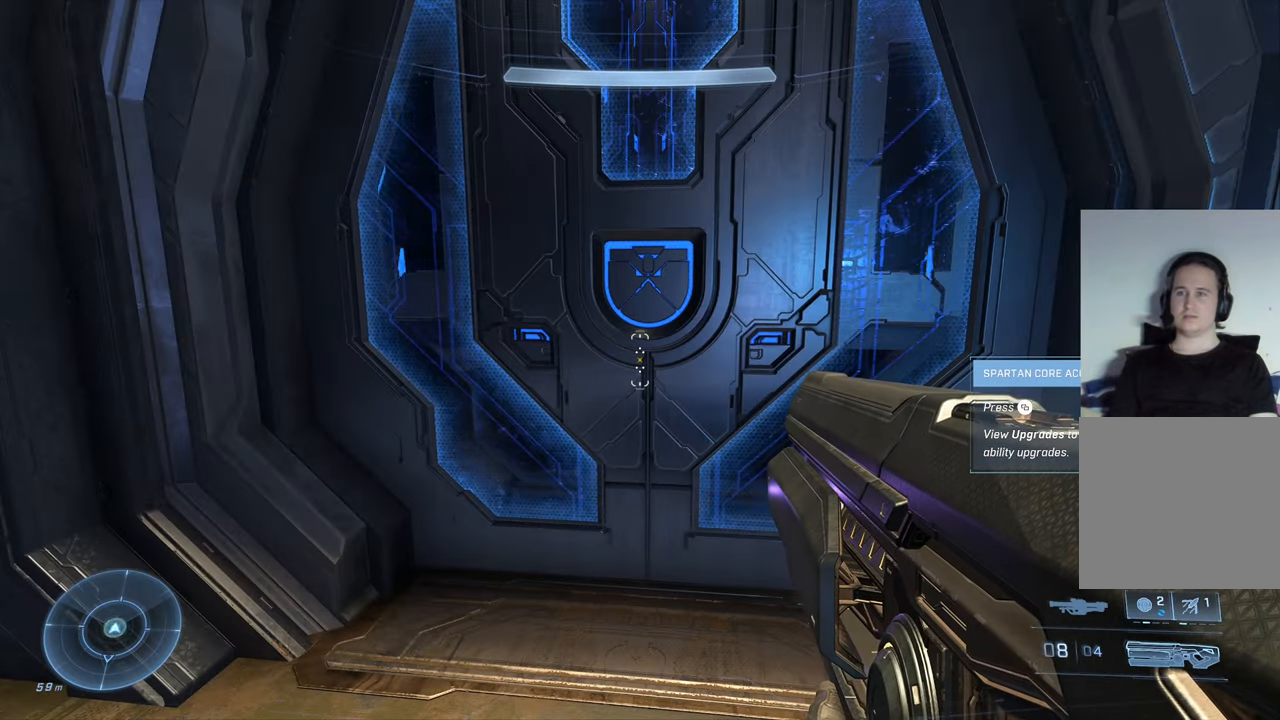
{"buttons": [], "left_stick": "center", "right_stick": "right", "events": [[134, "right_stick", "right"], [267, "left_stick", "up-left"], [450, "left_stick", "center"]]}
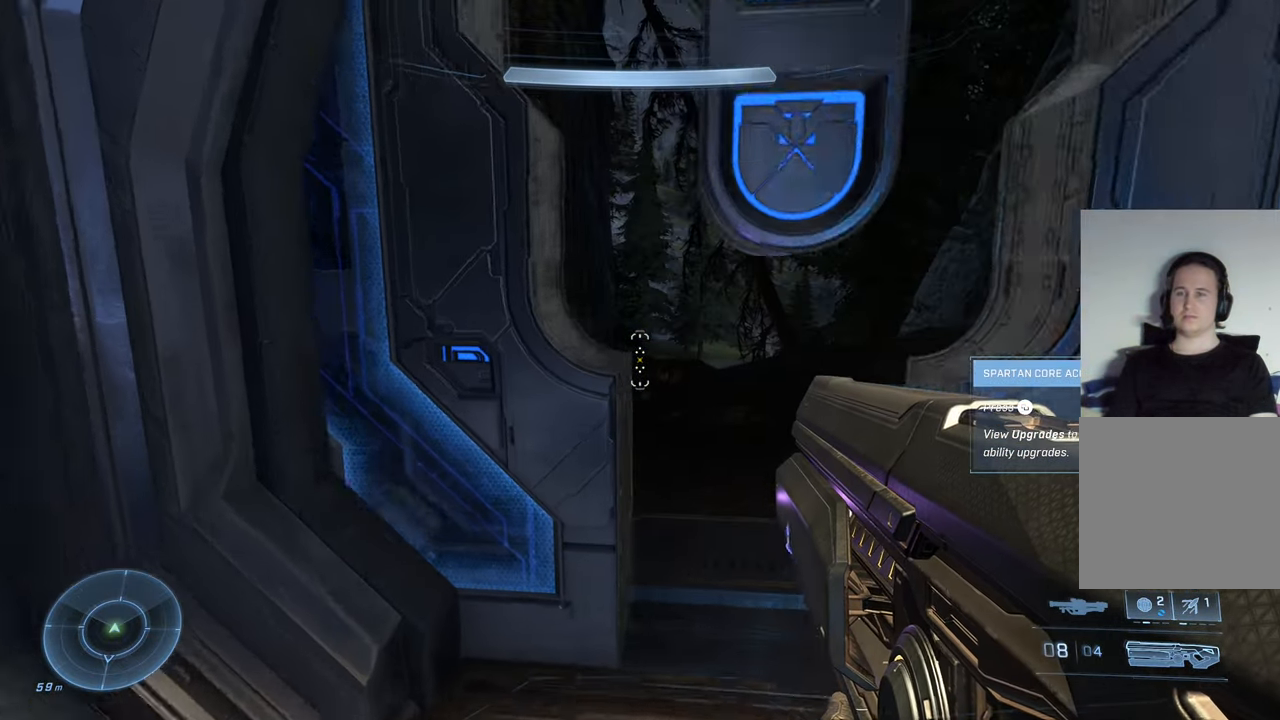
{"buttons": [], "left_stick": "up", "right_stick": "center", "events": [[250, "right_stick", "down-right"], [267, "left_stick", "up"], [484, "right_stick", "center"]]}
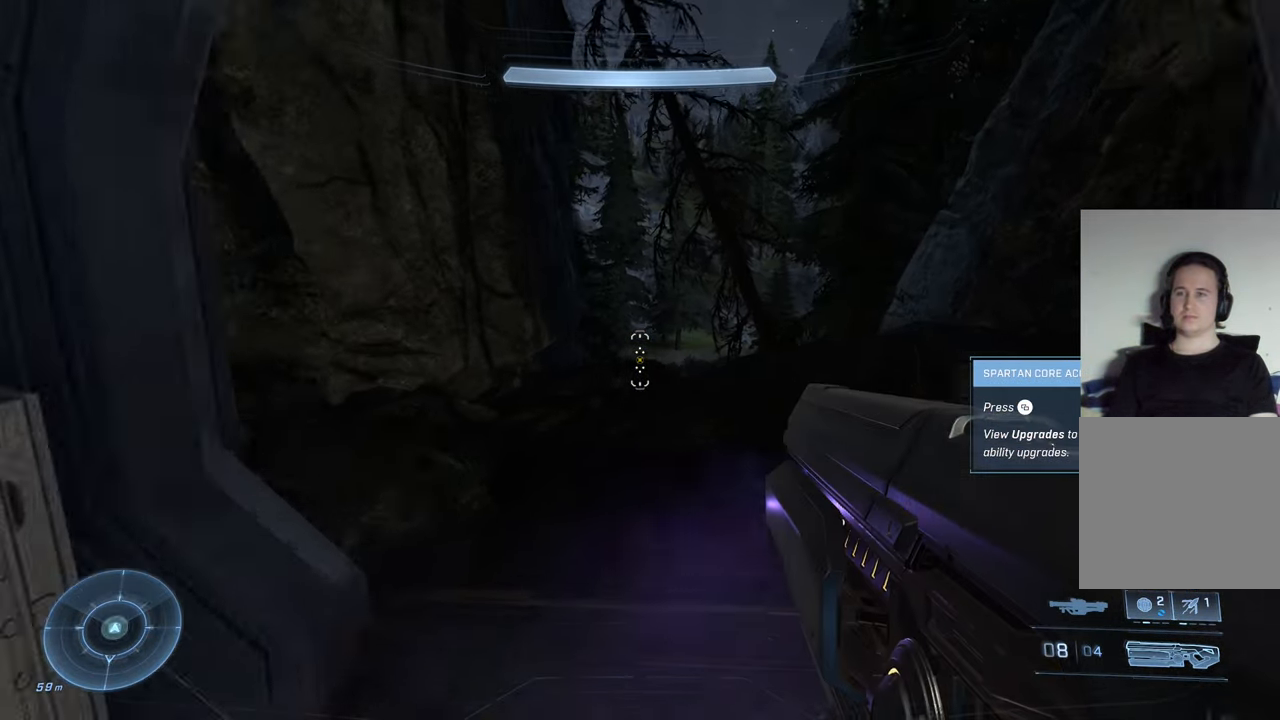
{"buttons": ["A"], "left_stick": "up-right", "right_stick": "center", "events": [[167, "left_stick", "up-right"], [434, "A", "down"]]}
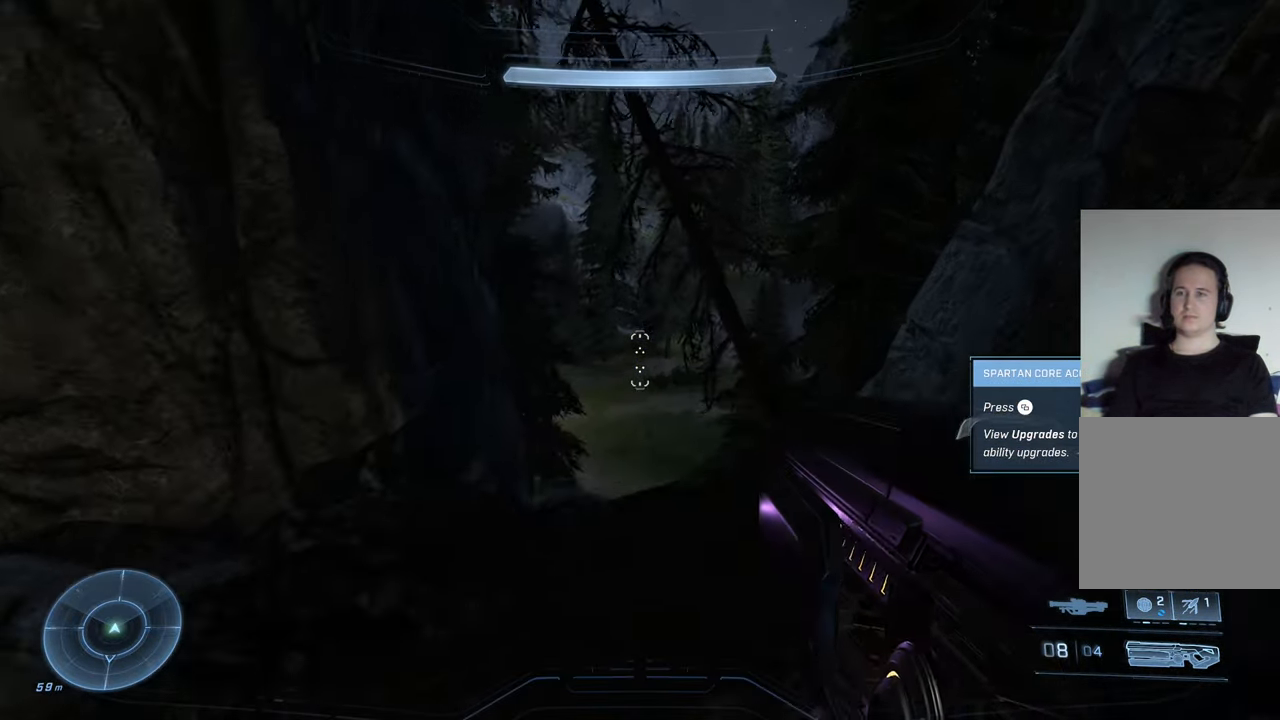
{"buttons": [], "left_stick": "up-right", "right_stick": "up-left", "events": [[17, "left_stick", "up"], [66, "A", "up"], [216, "right_stick", "down"], [333, "left_stick", "up-right"], [350, "right_stick", "up"], [400, "right_stick", "up-left"]]}
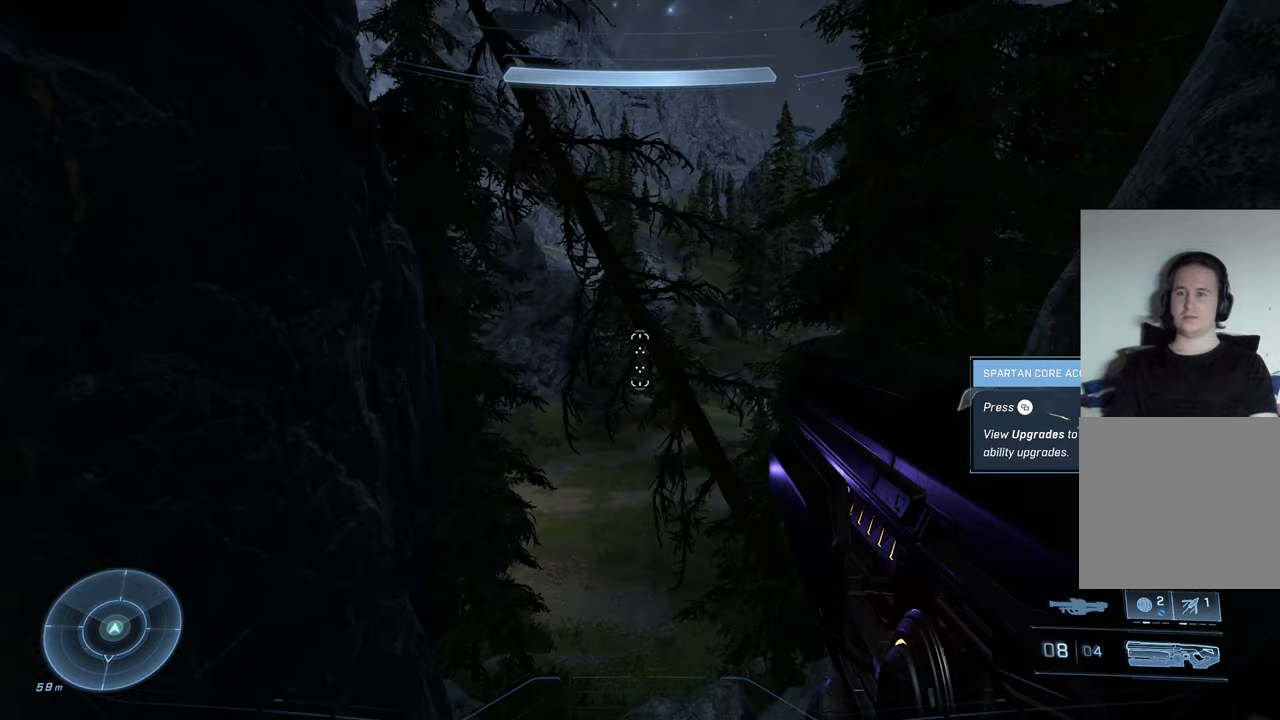
{"buttons": [], "left_stick": "up-right", "right_stick": "up", "events": [[183, "right_stick", "center"], [250, "R3", "down"], [400, "right_stick", "up-right"], [466, "R3", "up"], [500, "right_stick", "up"]]}
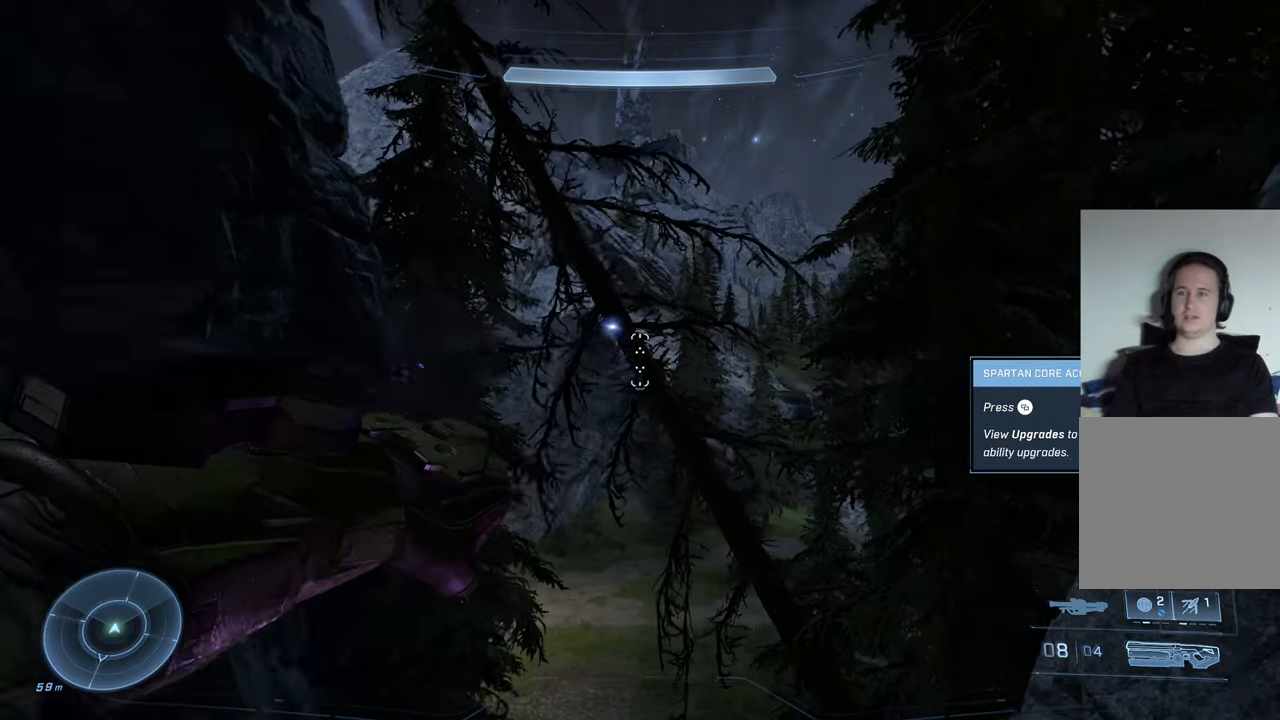
{"buttons": [], "left_stick": "down-left", "right_stick": "center", "events": [[66, "left_stick", "center"], [133, "left_stick", "down-left"], [350, "right_stick", "center"]]}
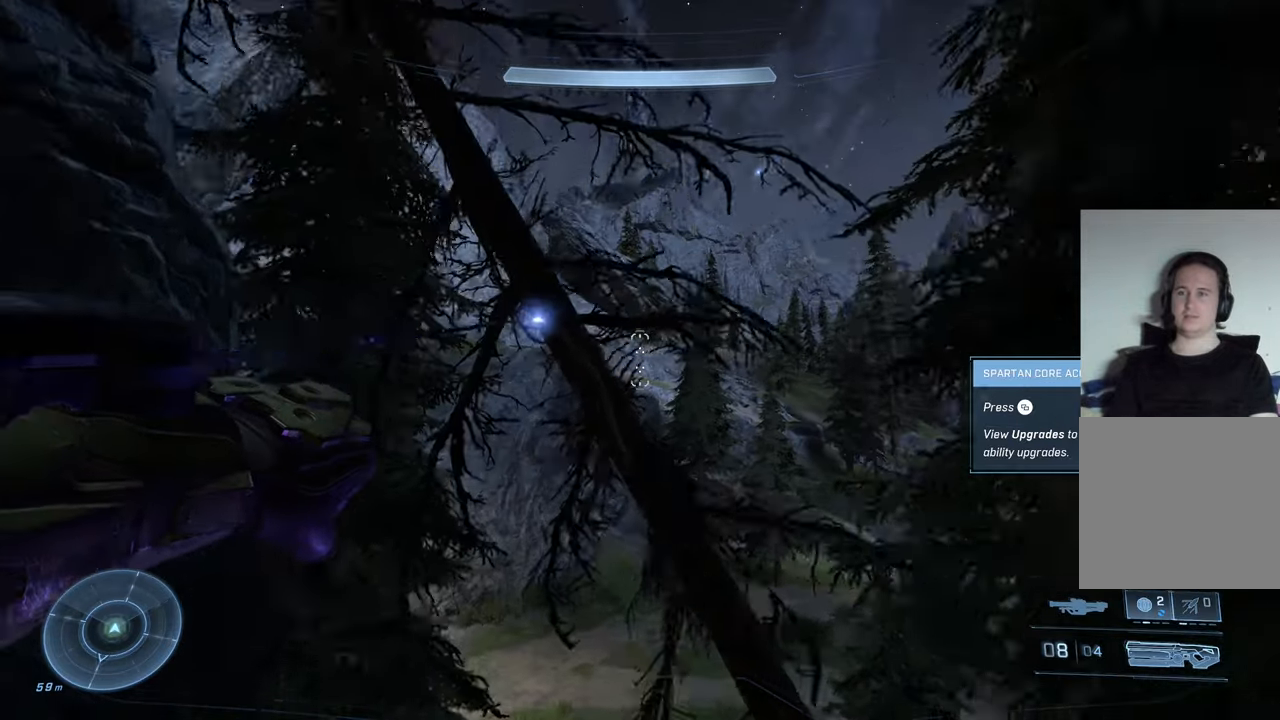
{"buttons": [], "left_stick": "down", "right_stick": "down-right", "events": [[33, "right_stick", "right"], [133, "right_stick", "down-right"], [166, "left_stick", "left"], [450, "left_stick", "down"]]}
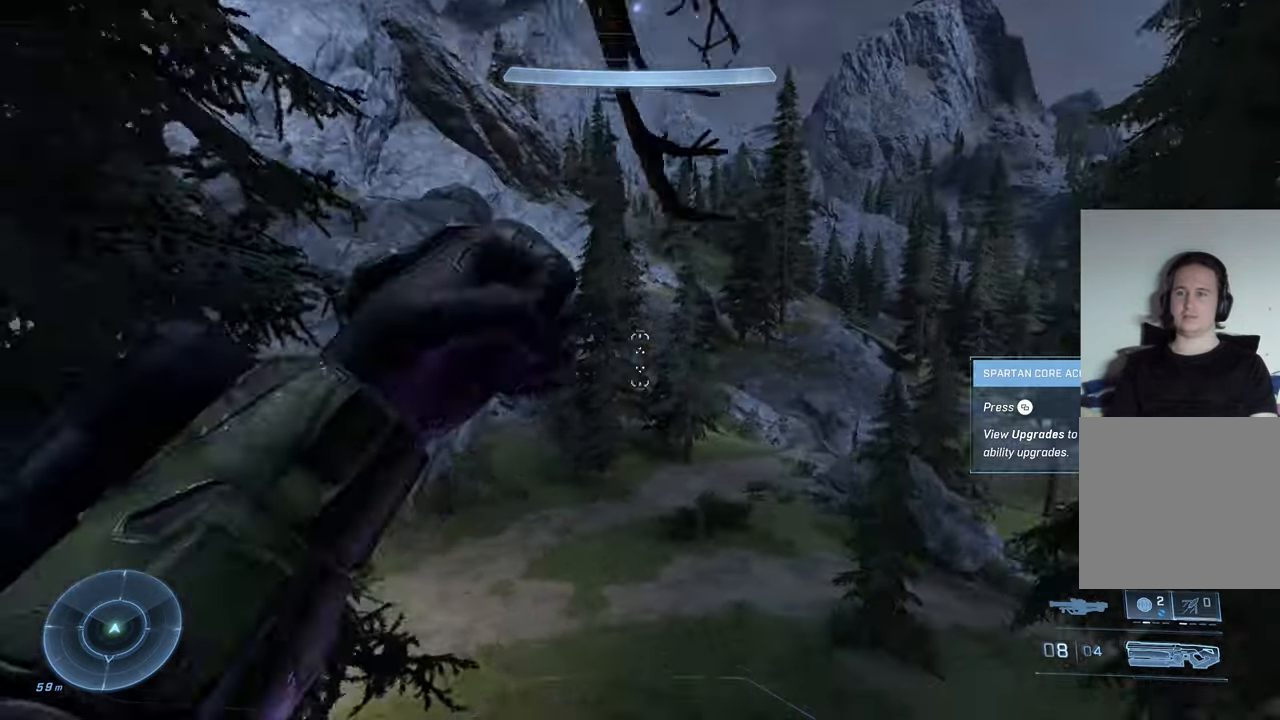
{"buttons": [], "left_stick": "up-left", "right_stick": "right", "events": [[150, "right_stick", "right"], [183, "left_stick", "left"], [266, "left_stick", "up-left"]]}
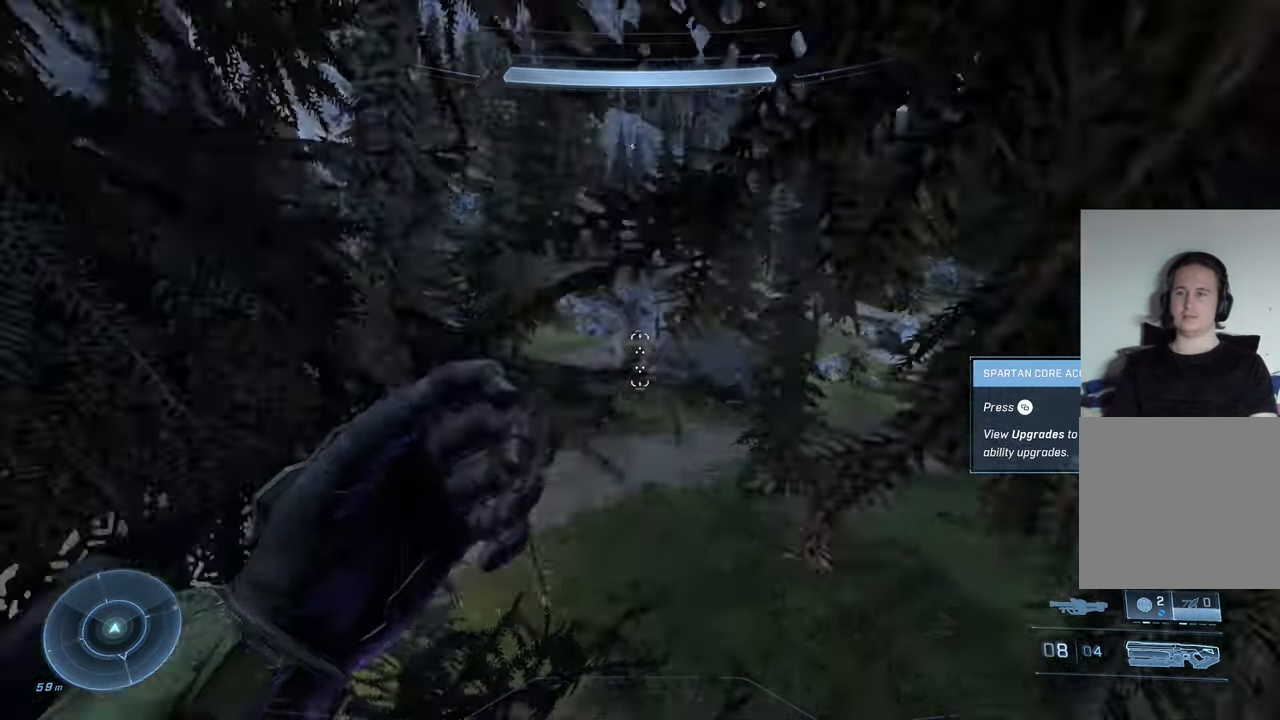
{"buttons": [], "left_stick": "left", "right_stick": "up-right", "events": [[66, "right_stick", "up-right"], [483, "left_stick", "left"]]}
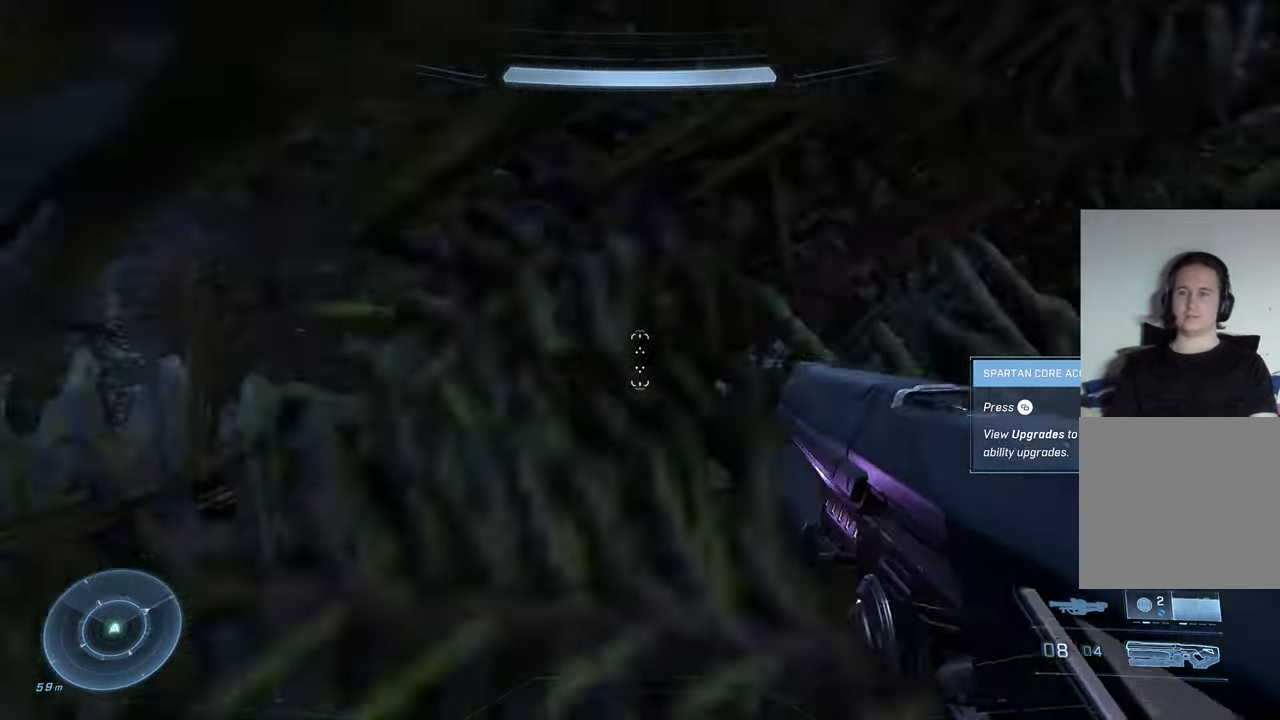
{"buttons": [], "left_stick": "left", "right_stick": "center", "events": [[183, "right_stick", "center"], [283, "A", "down"], [400, "A", "up"]]}
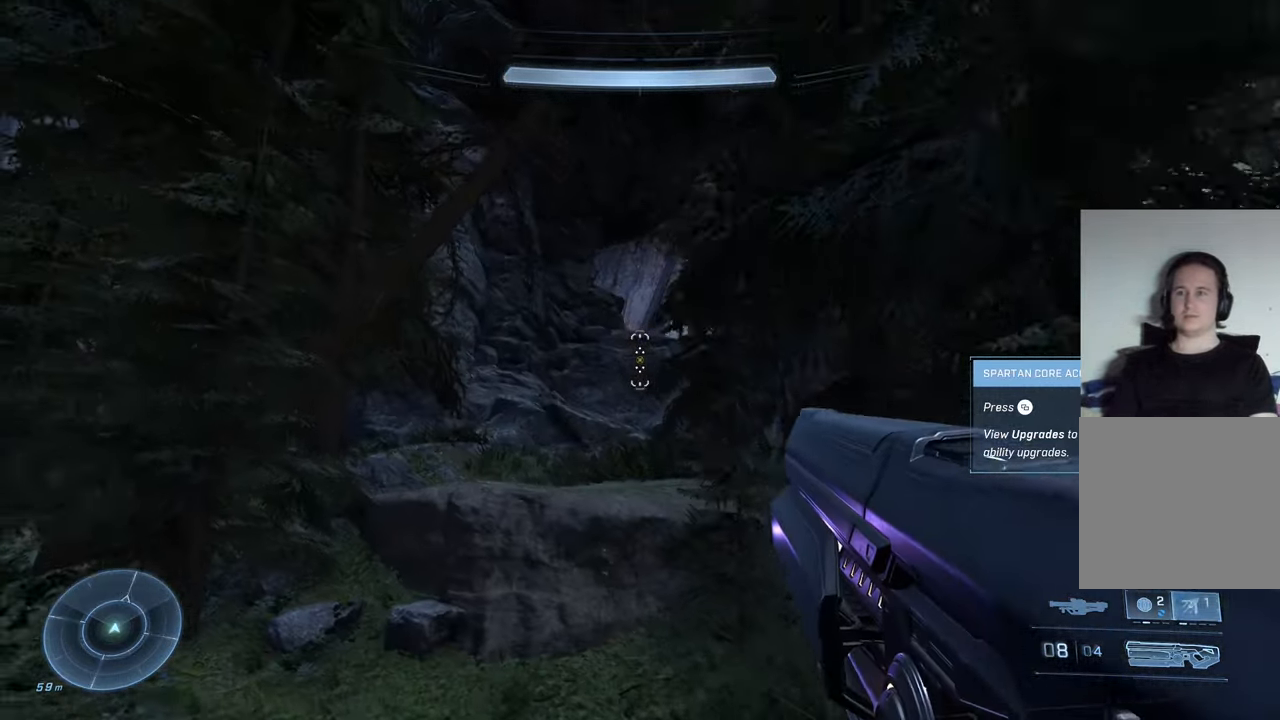
{"buttons": [], "left_stick": "left", "right_stick": "right", "events": [[83, "right_stick", "right"]]}
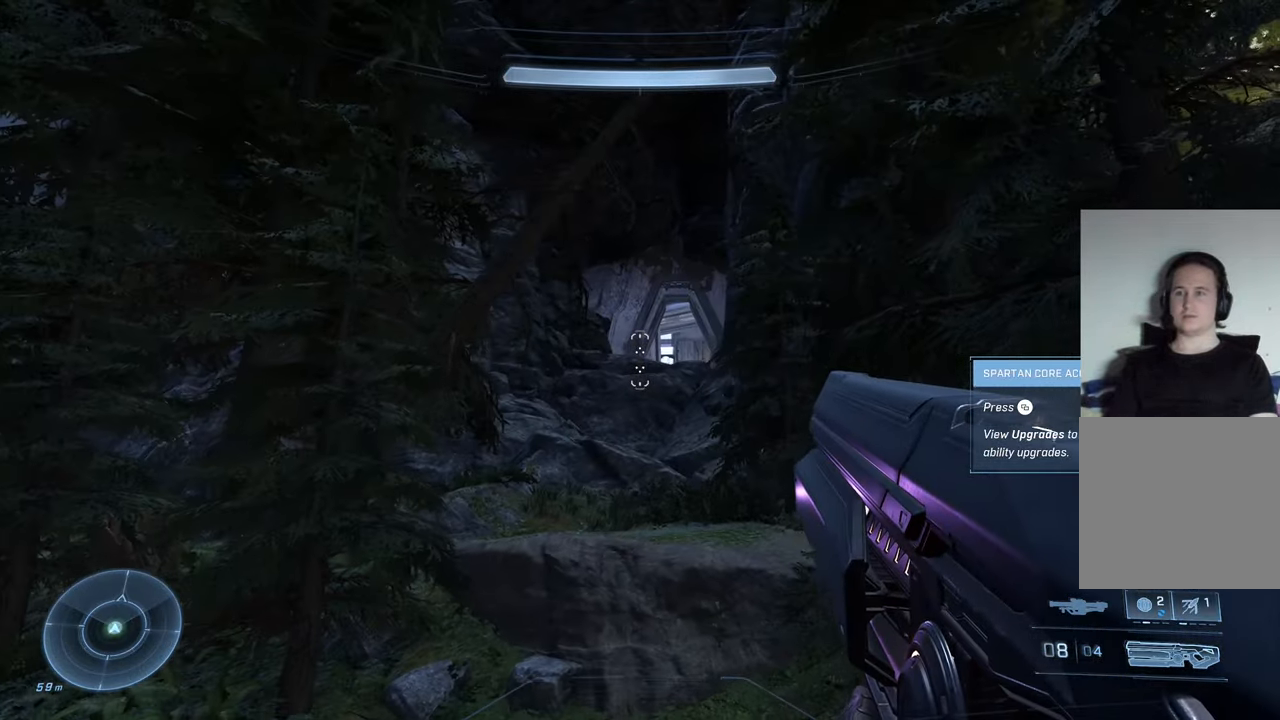
{"buttons": [], "left_stick": "down-right", "right_stick": "up", "events": [[50, "left_stick", "down-left"], [100, "right_stick", "up-right"], [233, "left_stick", "down"], [283, "right_stick", "up"], [466, "left_stick", "down-right"]]}